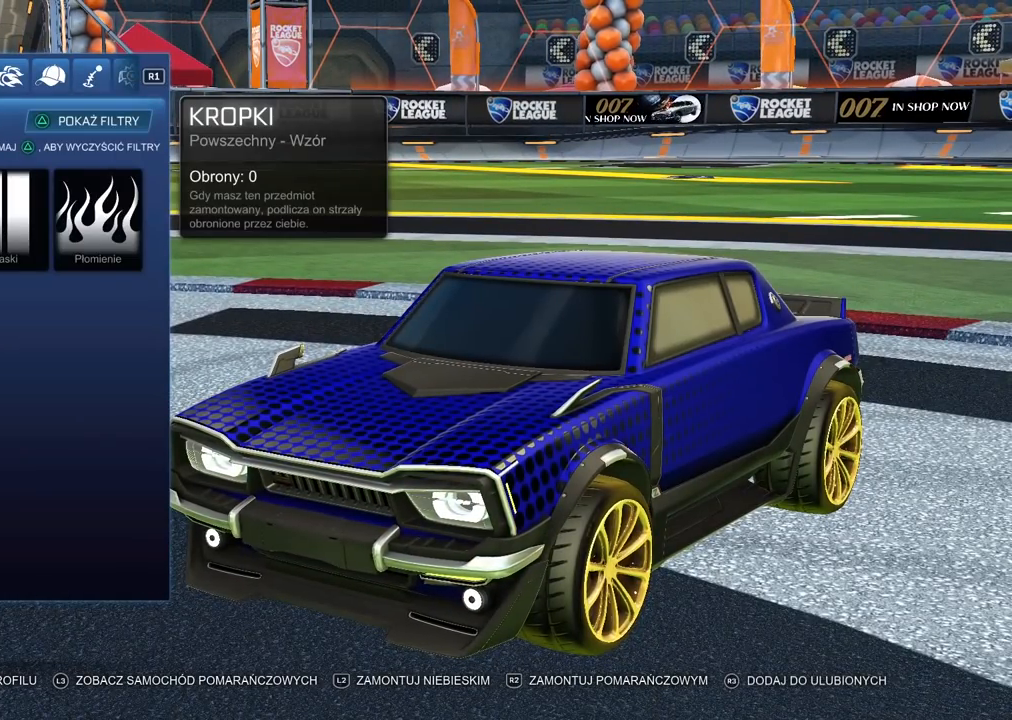
Gameplay with a controller (PlayStation layout); each line is a JSON object with the inputs held at the frame after it (dt_ms = milliseconds from this image to that frame). "events" lists button and stick changes between this image and that frame as [ms after this image, input, new state], when the widget could be followed in between.
{"dt_ms": 500, "buttons": [], "left_stick": "center", "right_stick": "center", "events": [[67, "DPAD_RIGHT", "down"], [183, "DPAD_RIGHT", "up"]]}
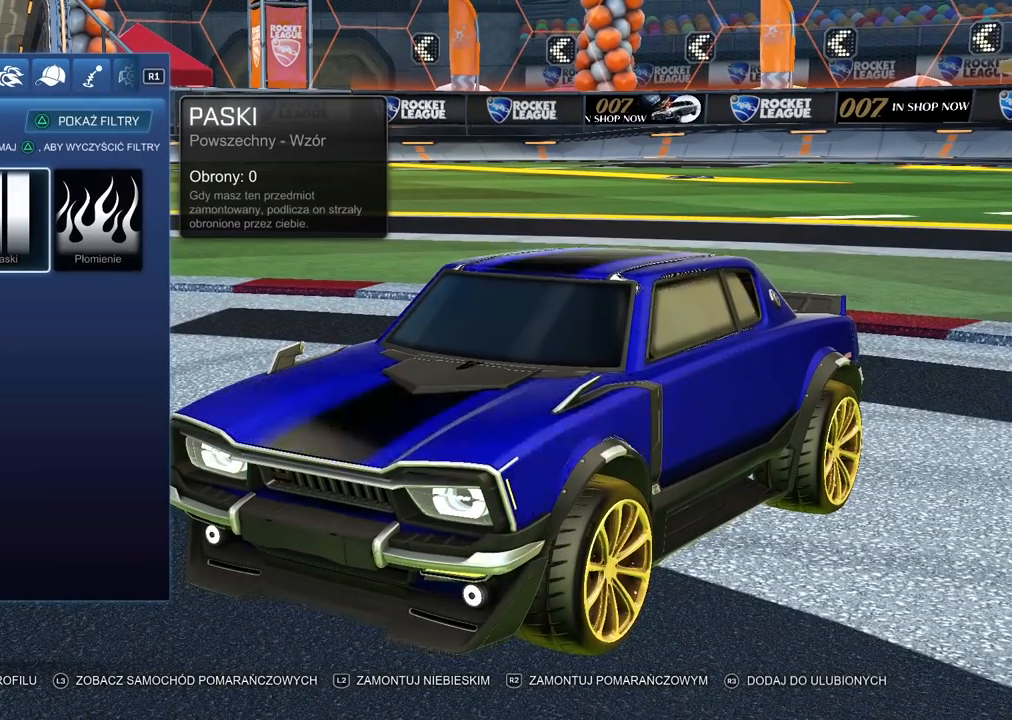
{"dt_ms": 500, "buttons": ["DPAD_RIGHT"], "left_stick": "center", "right_stick": "center", "events": [[450, "DPAD_RIGHT", "down"]]}
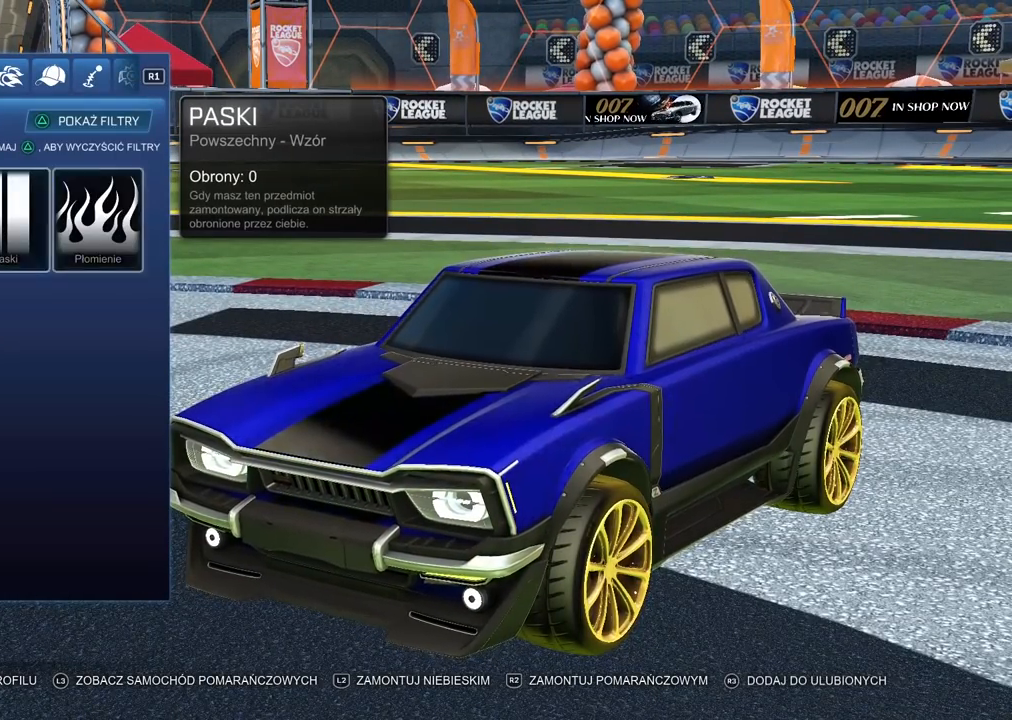
{"dt_ms": 500, "buttons": [], "left_stick": "center", "right_stick": "center", "events": [[67, "DPAD_RIGHT", "up"]]}
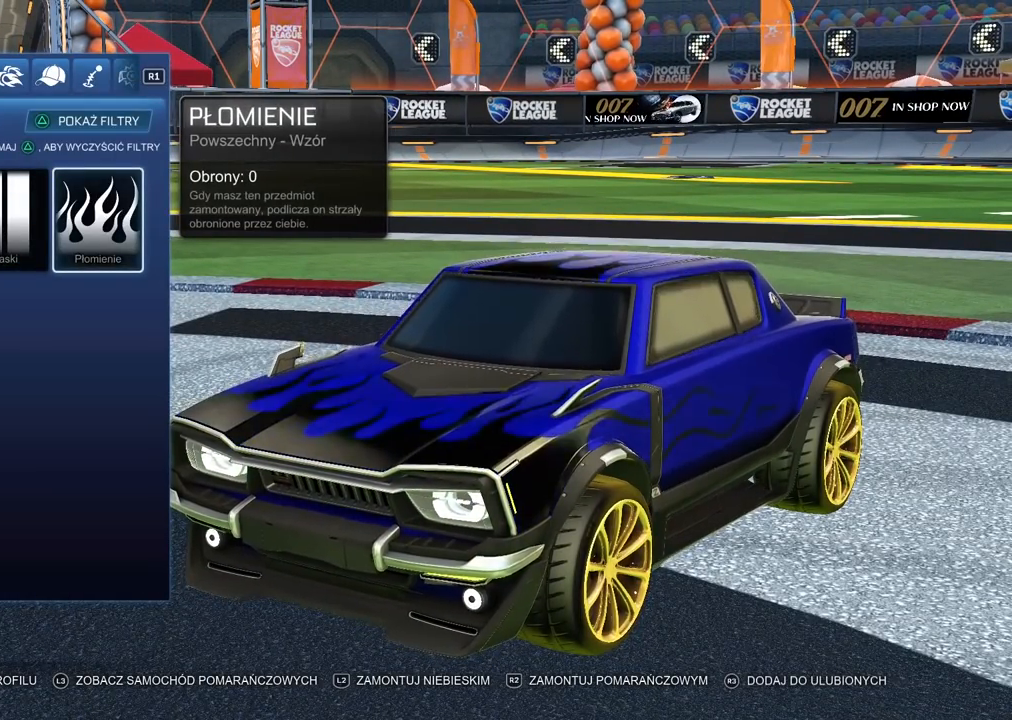
{"dt_ms": 500, "buttons": [], "left_stick": "center", "right_stick": "center", "events": [[250, "DPAD_LEFT", "down"], [333, "DPAD_LEFT", "up"], [417, "DPAD_LEFT", "down"], [500, "DPAD_LEFT", "up"]]}
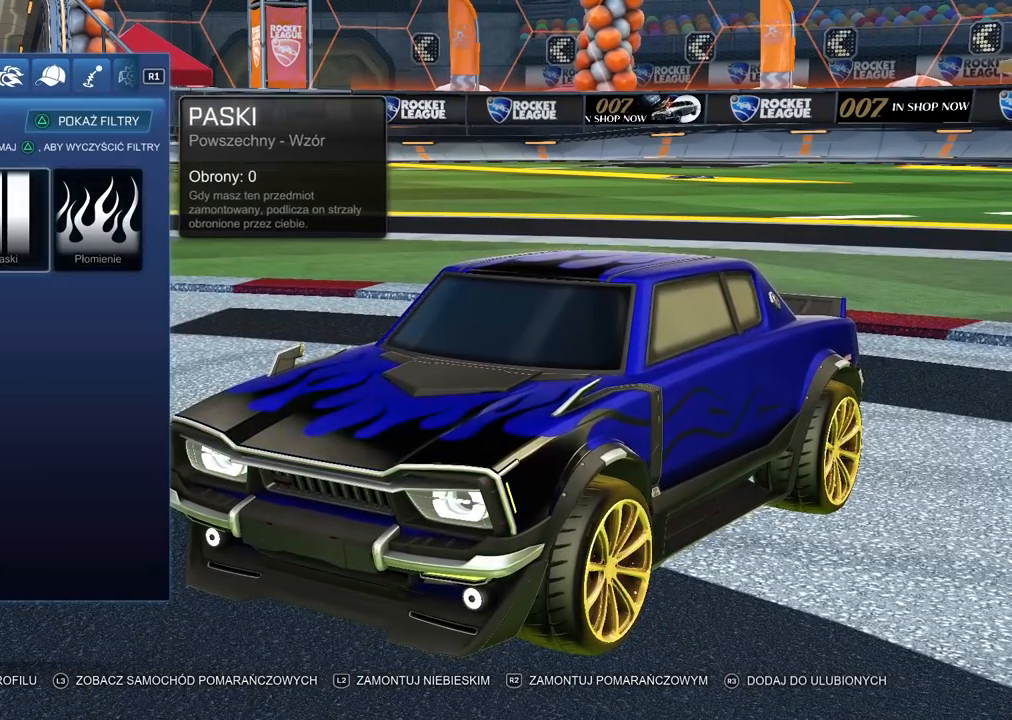
{"dt_ms": 500, "buttons": [], "left_stick": "center", "right_stick": "center", "events": [[50, "DPAD_LEFT", "down"], [150, "DPAD_LEFT", "up"], [217, "DPAD_DOWN", "down"], [317, "DPAD_DOWN", "up"]]}
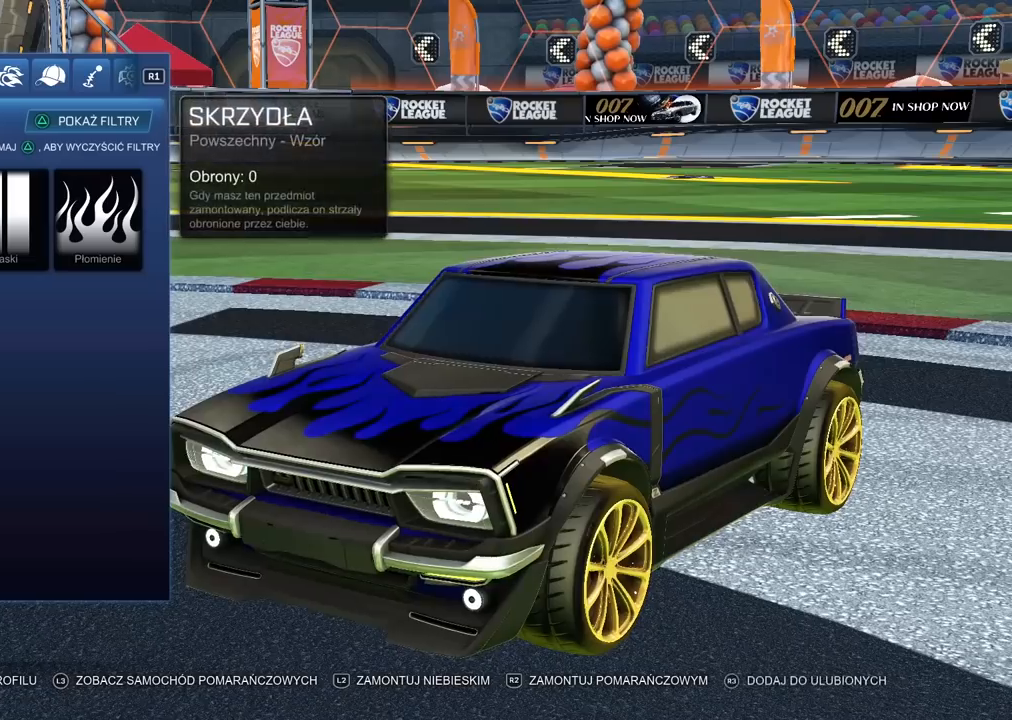
{"dt_ms": 500, "buttons": [], "left_stick": "center", "right_stick": "center", "events": []}
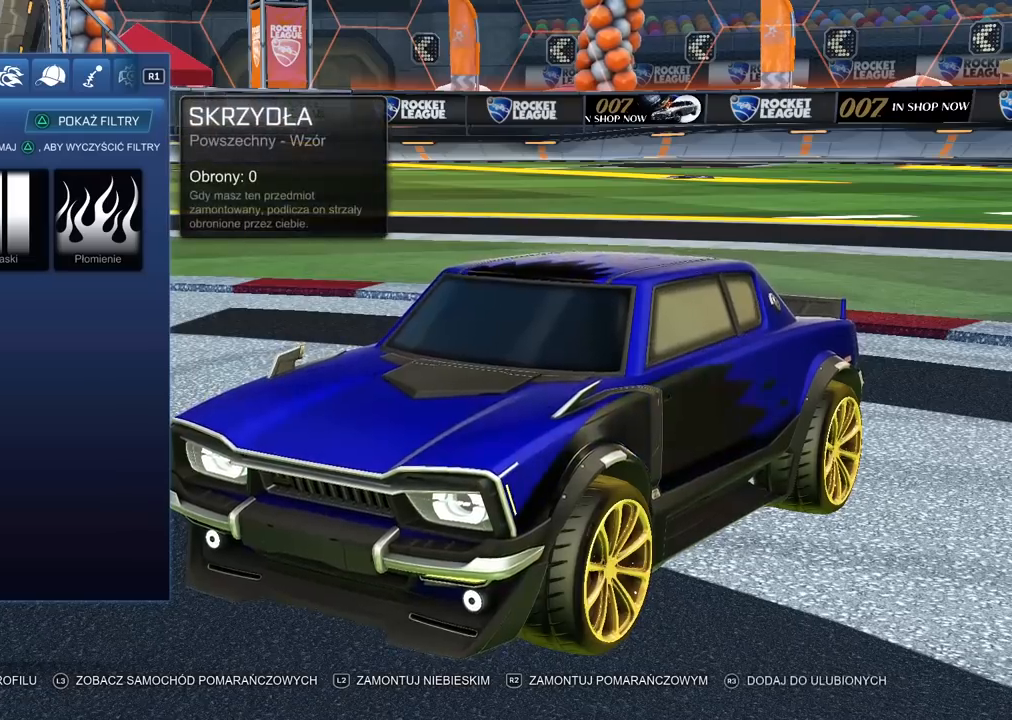
{"dt_ms": 1000, "buttons": [], "left_stick": "center", "right_stick": "up-right", "events": [[517, "right_stick", "up-right"]]}
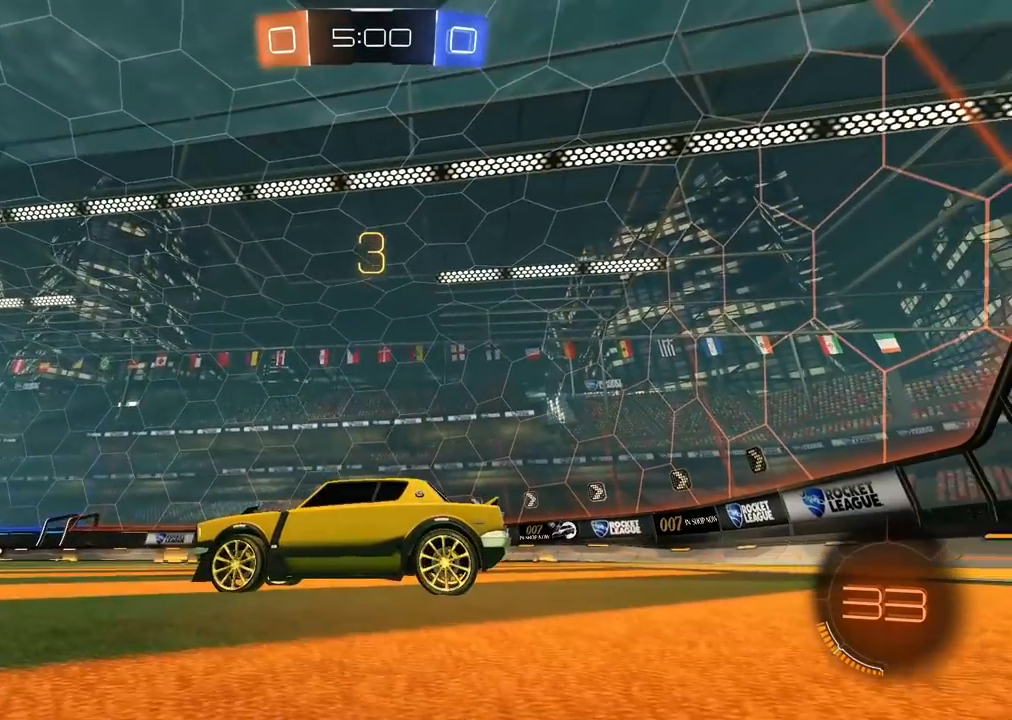
{"dt_ms": 500, "buttons": [], "left_stick": "center", "right_stick": "up-right", "events": []}
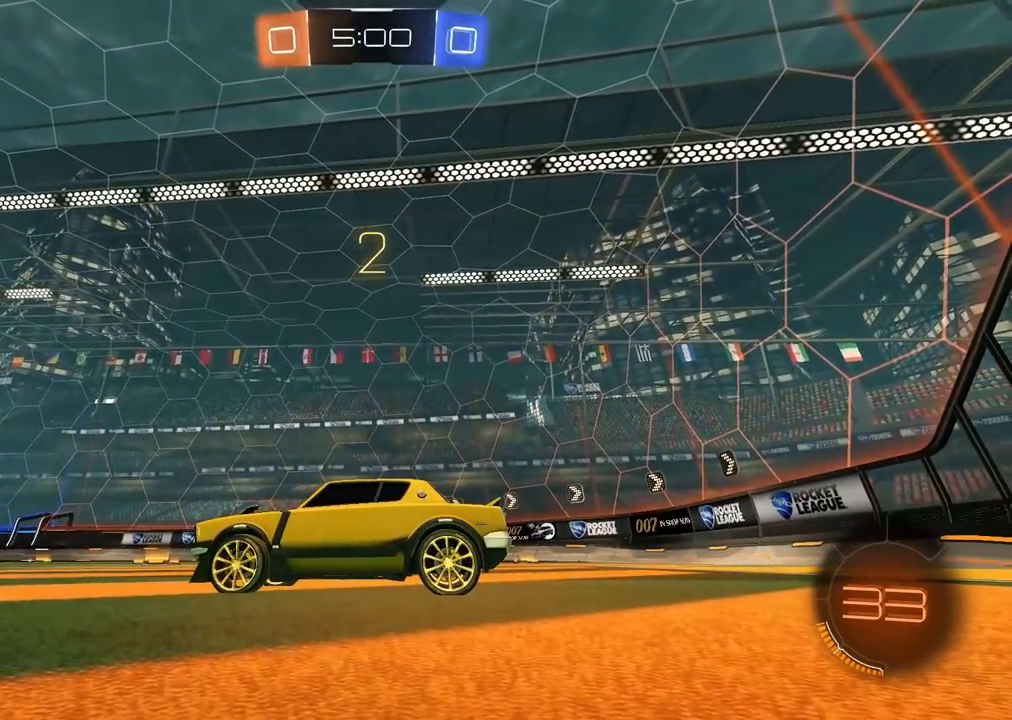
{"dt_ms": 500, "buttons": [], "left_stick": "center", "right_stick": "center", "events": [[483, "right_stick", "center"]]}
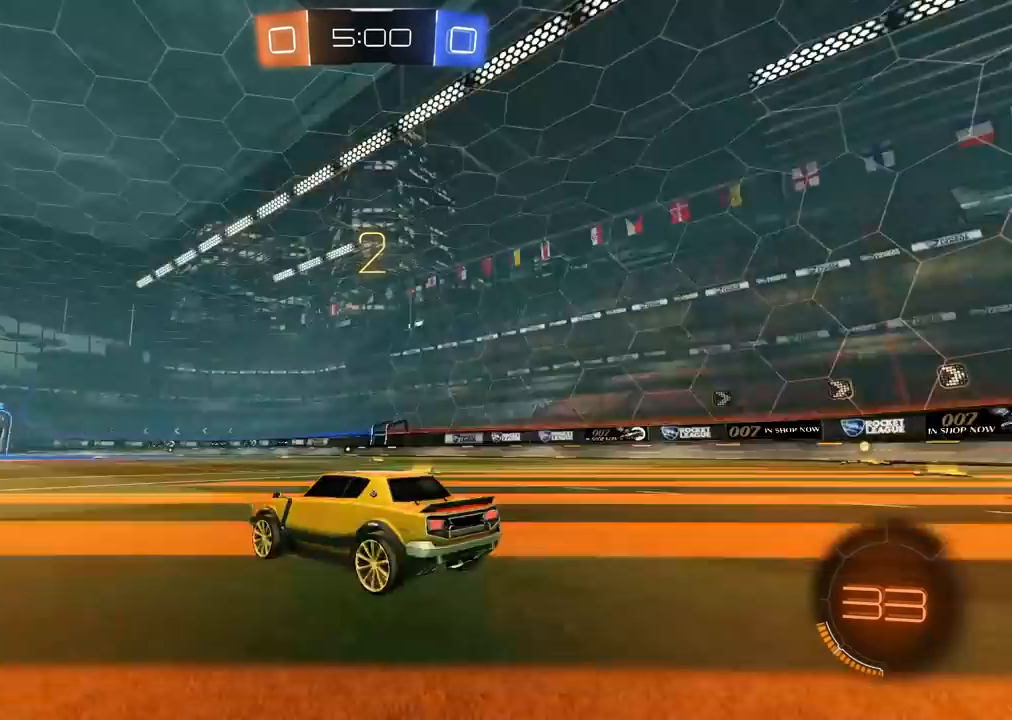
{"dt_ms": 500, "buttons": ["CIRCLE", "R2"], "left_stick": "center", "right_stick": "center", "events": [[283, "R2", "down"], [417, "CIRCLE", "down"]]}
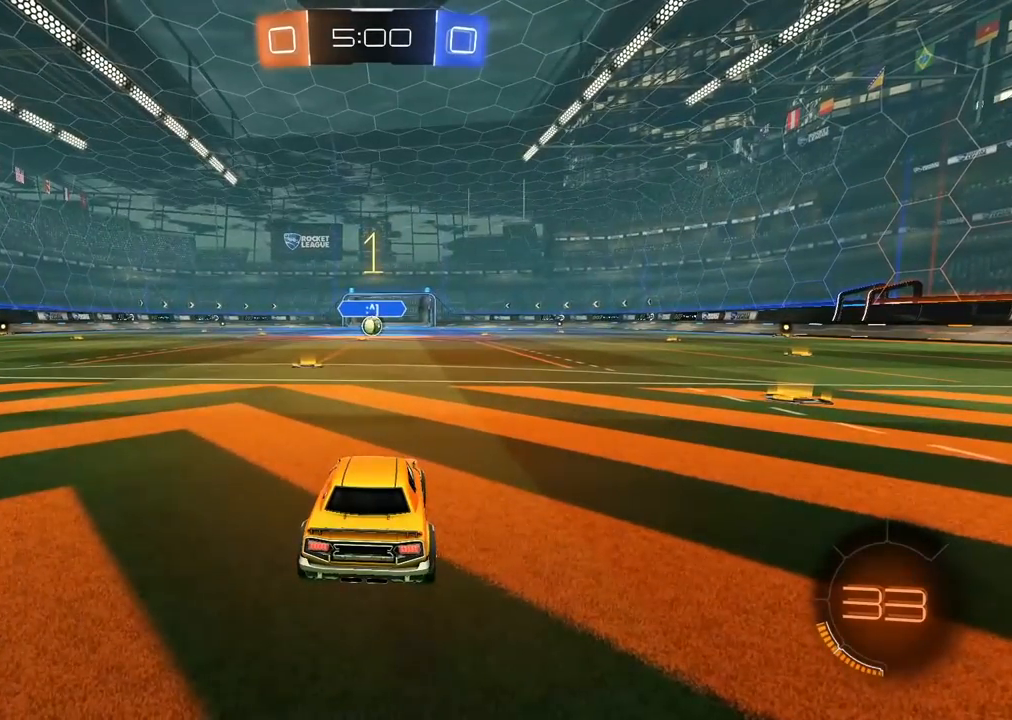
{"dt_ms": 500, "buttons": ["CIRCLE", "R2"], "left_stick": "left", "right_stick": "center", "events": [[483, "left_stick", "left"]]}
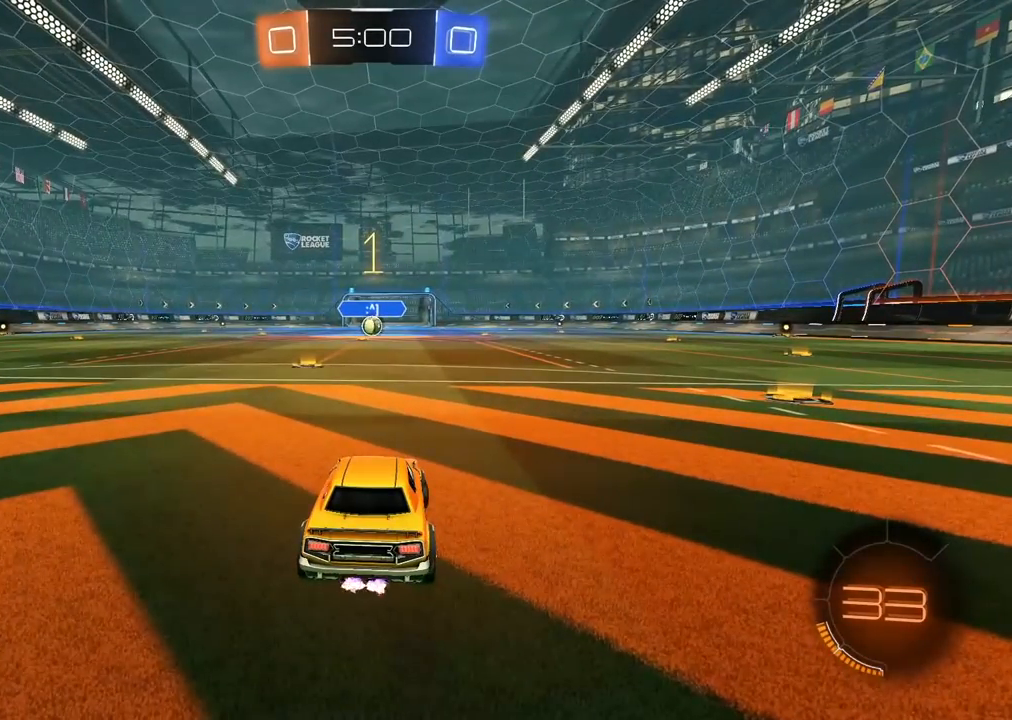
{"dt_ms": 500, "buttons": ["CIRCLE", "R2"], "left_stick": "up", "right_stick": "center", "events": [[150, "left_stick", "center"], [400, "left_stick", "up-right"], [483, "left_stick", "up"]]}
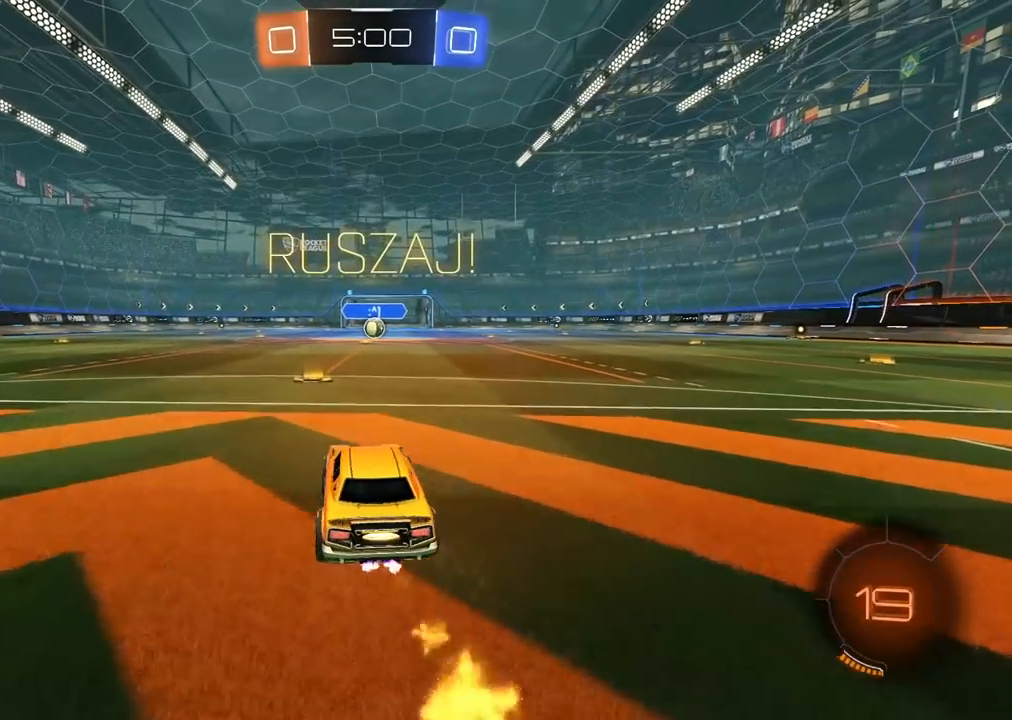
{"dt_ms": 500, "buttons": [], "left_stick": "center", "right_stick": "center", "events": [[67, "CROSS", "down"], [150, "CROSS", "up"], [283, "CROSS", "down"], [367, "CROSS", "up"], [417, "CIRCLE", "up"], [433, "left_stick", "center"], [467, "R2", "up"]]}
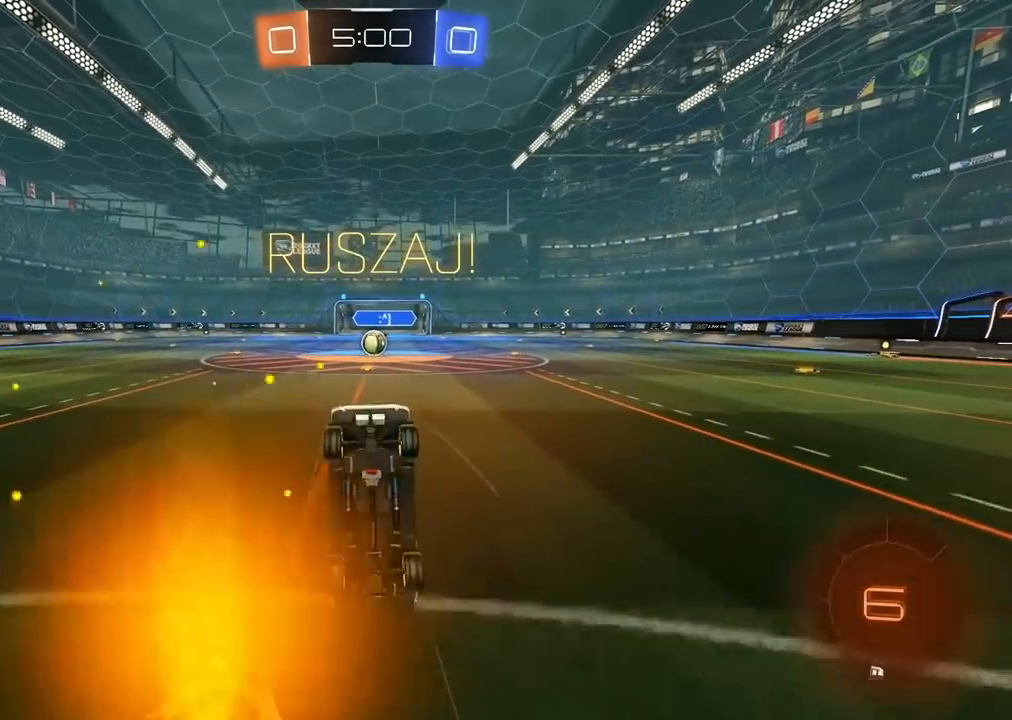
{"dt_ms": 500, "buttons": [], "left_stick": "center", "right_stick": "center", "events": []}
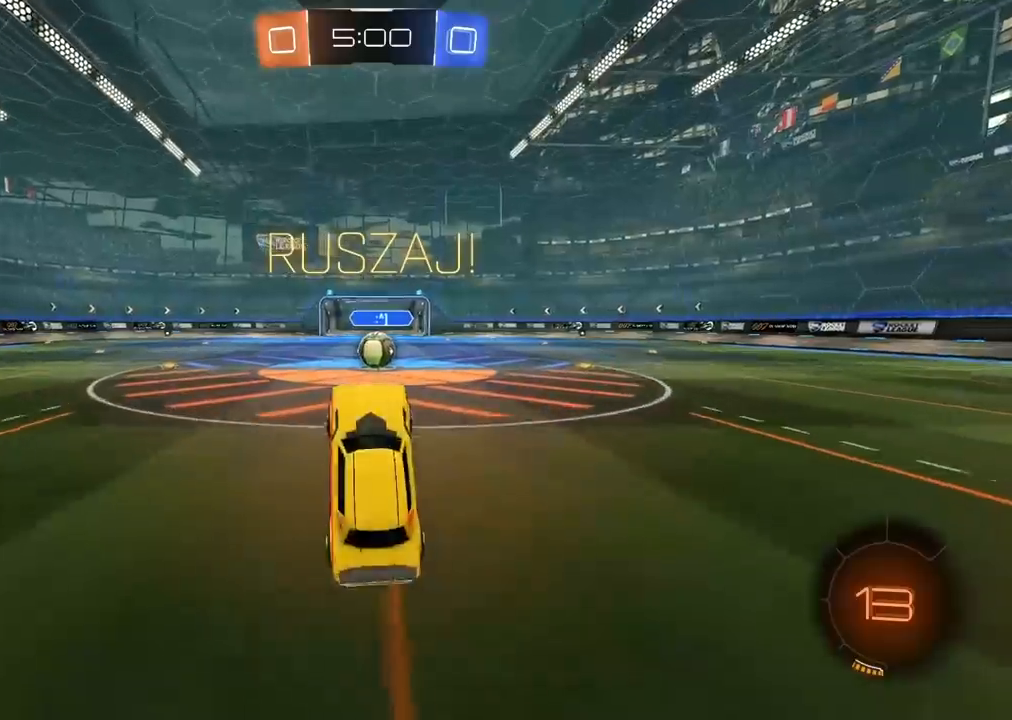
{"dt_ms": 500, "buttons": [], "left_stick": "center", "right_stick": "center", "events": [[50, "R2", "down"], [267, "R2", "up"]]}
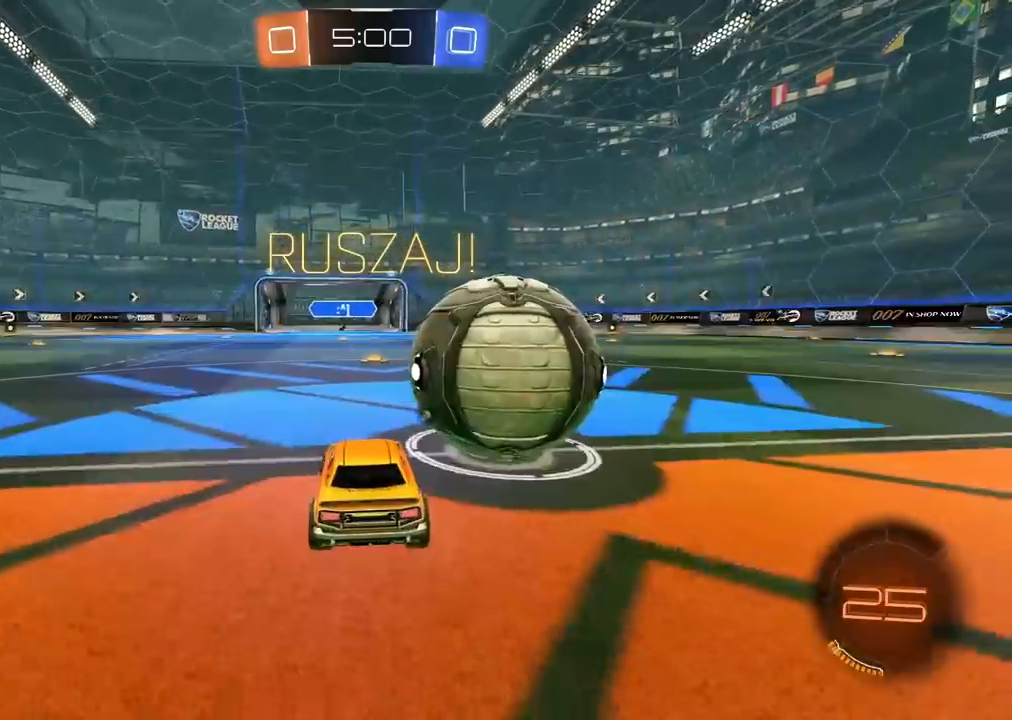
{"dt_ms": 500, "buttons": ["L2"], "left_stick": "right", "right_stick": "center", "events": [[17, "R2", "down"], [117, "left_stick", "right"], [150, "R1", "down"], [167, "R1", "up"], [317, "R2", "up"], [433, "L2", "down"]]}
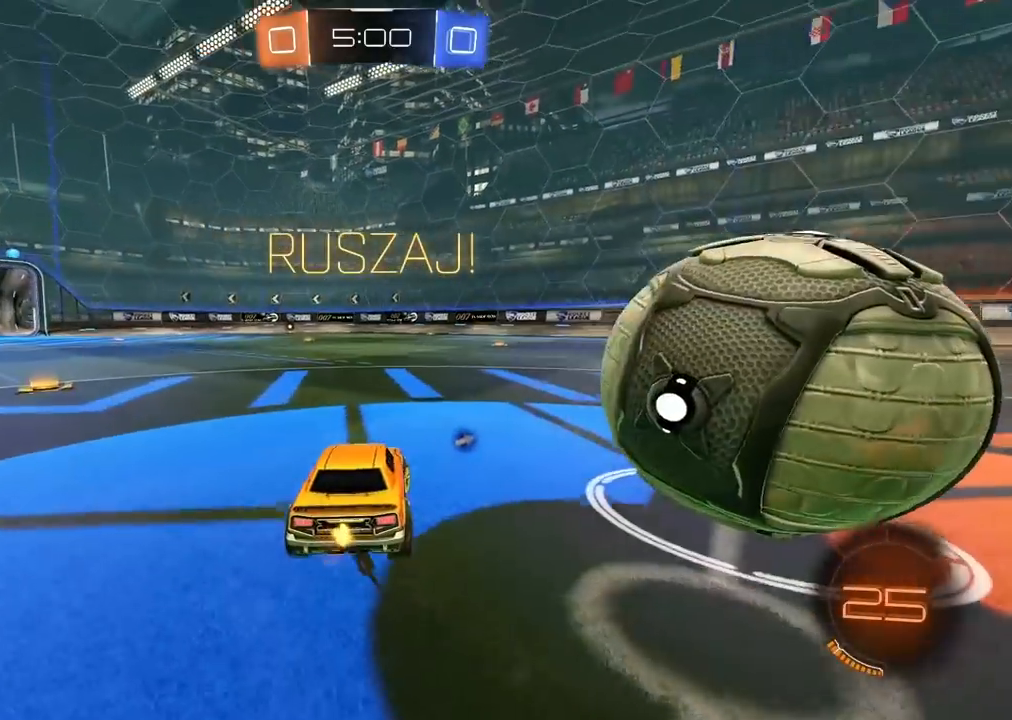
{"dt_ms": 500, "buttons": ["R2"], "left_stick": "right", "right_stick": "center", "events": [[83, "L1", "down"], [133, "L1", "up"], [150, "L2", "up"], [450, "R2", "down"]]}
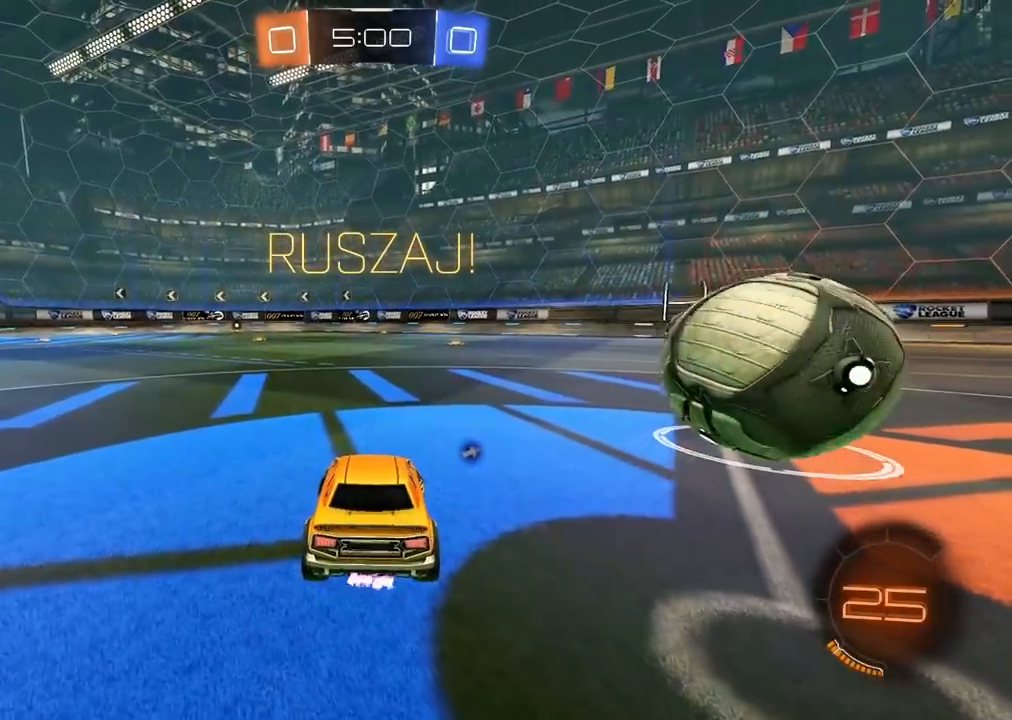
{"dt_ms": 1000, "buttons": ["R2"], "left_stick": "center", "right_stick": "center", "events": [[100, "R1", "down"], [100, "R3", "down"], [200, "R1", "up"], [467, "R3", "up"], [567, "R2", "up"], [600, "left_stick", "center"], [717, "R1", "down"], [717, "R2", "down"], [783, "R1", "up"], [783, "left_stick", "right"], [850, "R1", "down"], [933, "left_stick", "center"], [1000, "R1", "up"]]}
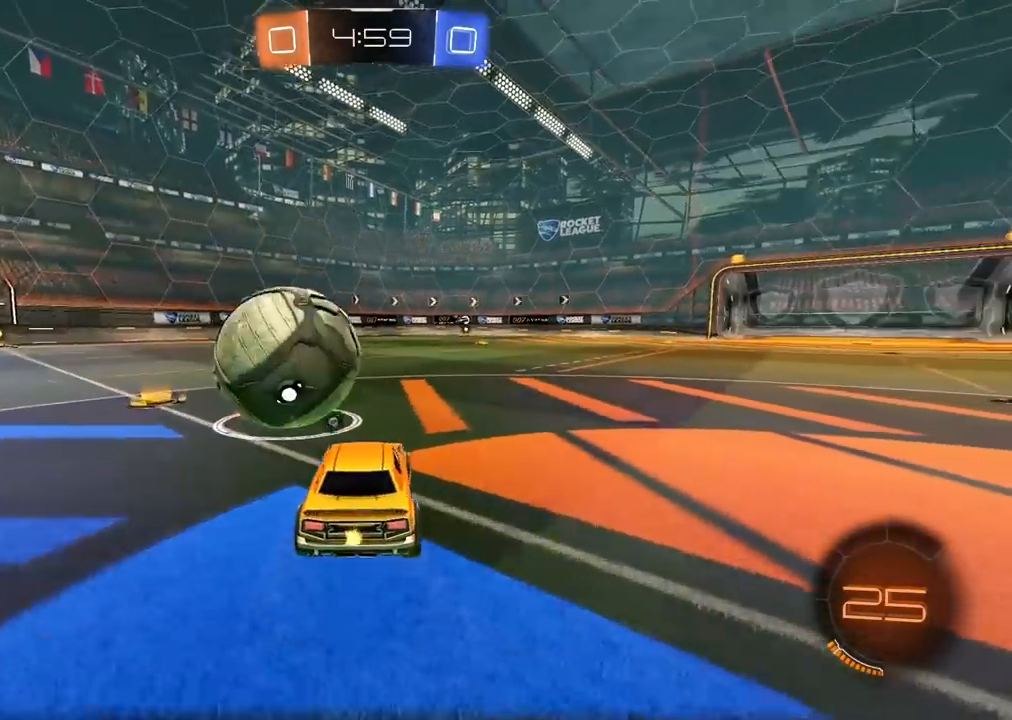
{"dt_ms": 500, "buttons": ["R2"], "left_stick": "left", "right_stick": "center", "events": [[83, "R1", "down"], [83, "left_stick", "left"], [150, "CIRCLE", "down"], [183, "R1", "up"], [483, "CIRCLE", "up"]]}
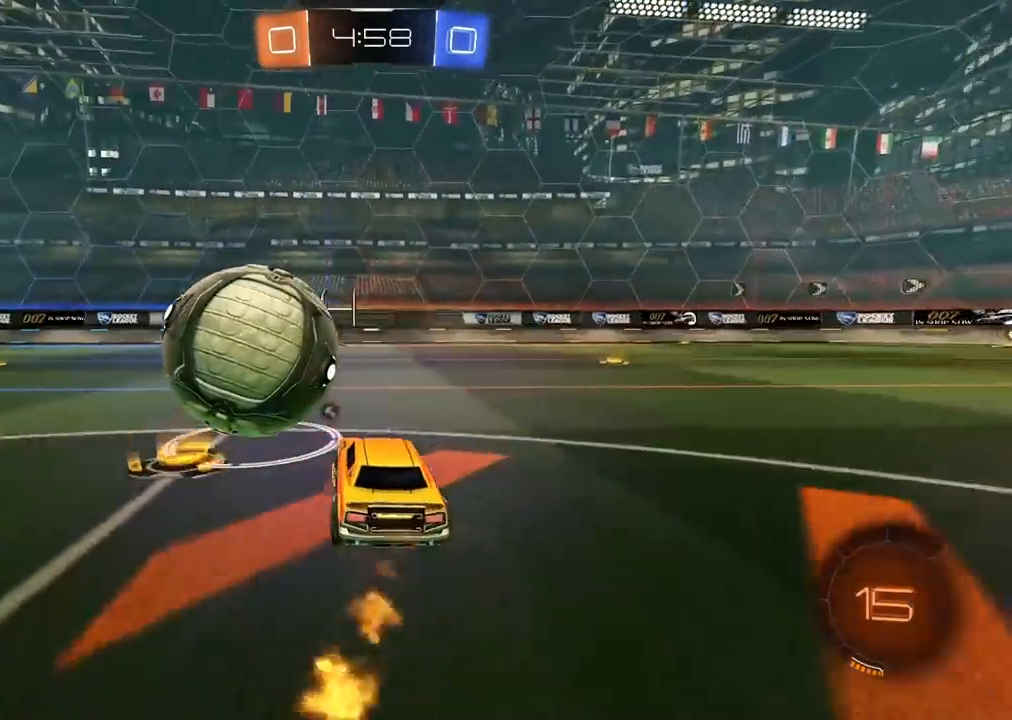
{"dt_ms": 500, "buttons": ["CIRCLE", "R2"], "left_stick": "center", "right_stick": "center", "events": [[67, "R2", "up"], [200, "left_stick", "center"], [217, "R2", "down"], [250, "CIRCLE", "down"], [250, "left_stick", "right"], [467, "left_stick", "center"]]}
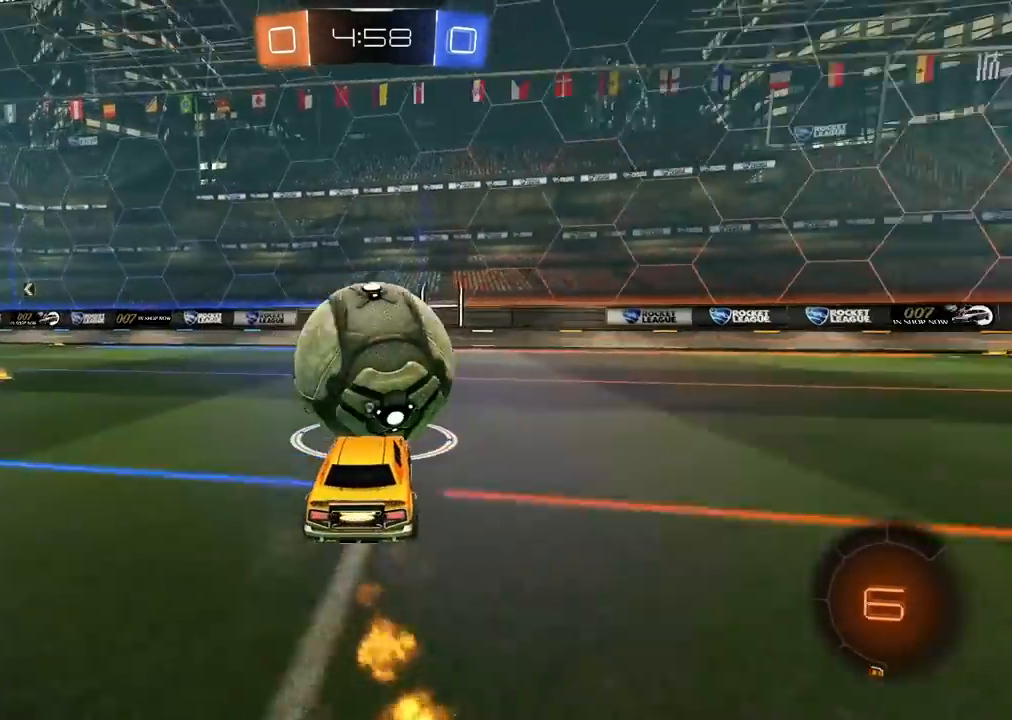
{"dt_ms": 500, "buttons": ["CIRCLE", "R2"], "left_stick": "right", "right_stick": "center", "events": [[333, "left_stick", "left"], [417, "left_stick", "center"], [467, "left_stick", "right"]]}
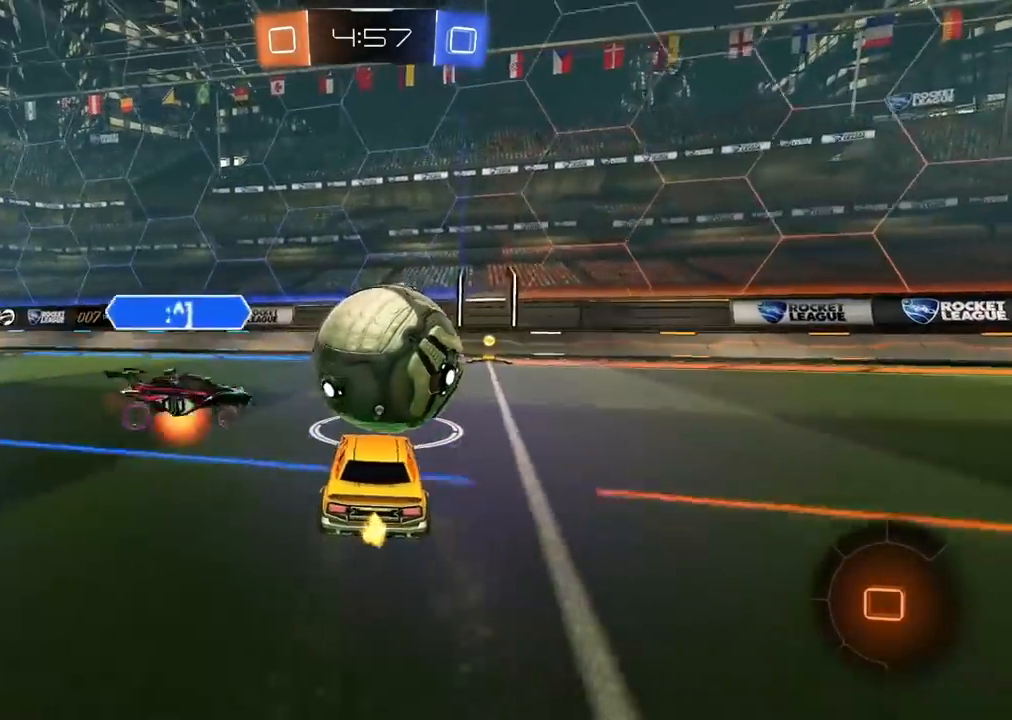
{"dt_ms": 500, "buttons": ["R2"], "left_stick": "left", "right_stick": "center", "events": [[133, "left_stick", "center"], [217, "CIRCLE", "up"], [433, "left_stick", "left"]]}